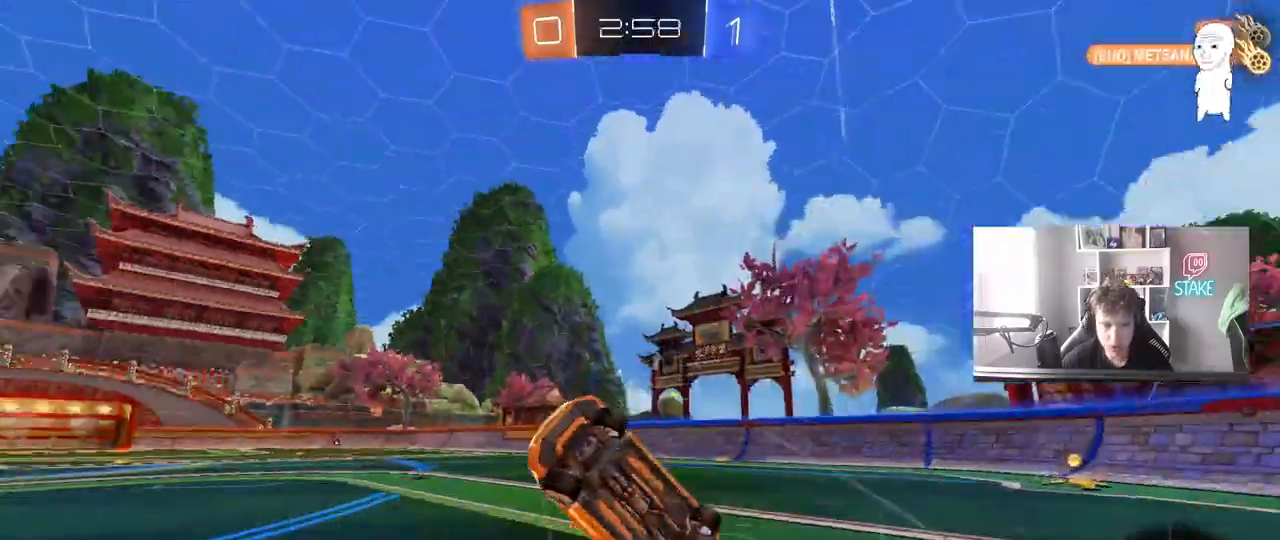
Gameplay with keyboard and mouse; each line is a JSON object with the keys and mouse buttons held at the frame after it. "events" lists presses ("down") and releases ("up") of "1", "2", "3", "4", "5", "a", "alt", "c", "caps_lock", "ctrl", "d", "e", "f", "g", "q", "r", "s", "shift", "space", "t", "tab", "v", "w", "x", "z", "mouse_left", "mouse_wheel" and "mouse_right" between this image and that frame as [ms after this image, input, new state], when the widget could be followed in between. "mouse_left", "mouse_wheel", "mouse_right" = the "left", "wheel", "right" buttons of the "mouse" list. No other keys are recorded. "wheel" means that the mouse wheel is clicked or scrolled. "mouse_move" is the direction in which the mouse moves at that frame (one of eight, or "still"), when it could be read.
{"keys": ["d", "w"], "mouse": ["left"], "mouse_move": "still", "events": [[17, "mouse_right", "up"], [17, "s", "up"], [67, "shift", "down"], [67, "space", "up"], [150, "w", "down"], [433, "shift", "up"], [483, "mouse_left", "down"]]}
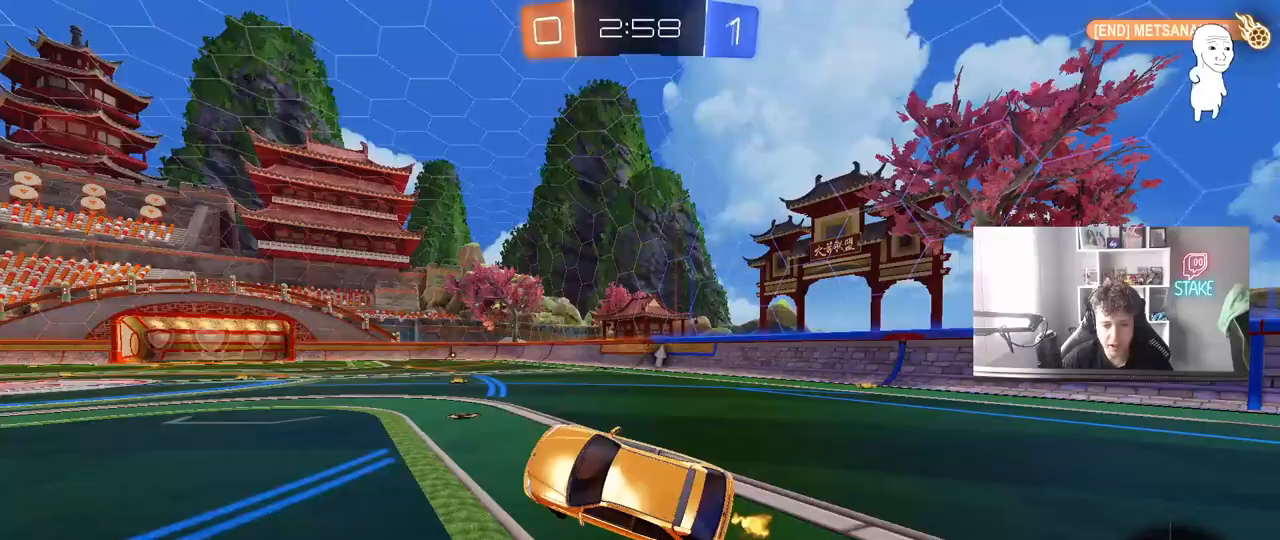
{"keys": ["a", "w"], "mouse": [], "mouse_move": "still", "events": [[83, "space", "down"], [133, "d", "up"], [267, "mouse_left", "up"], [267, "space", "up"], [400, "a", "down"]]}
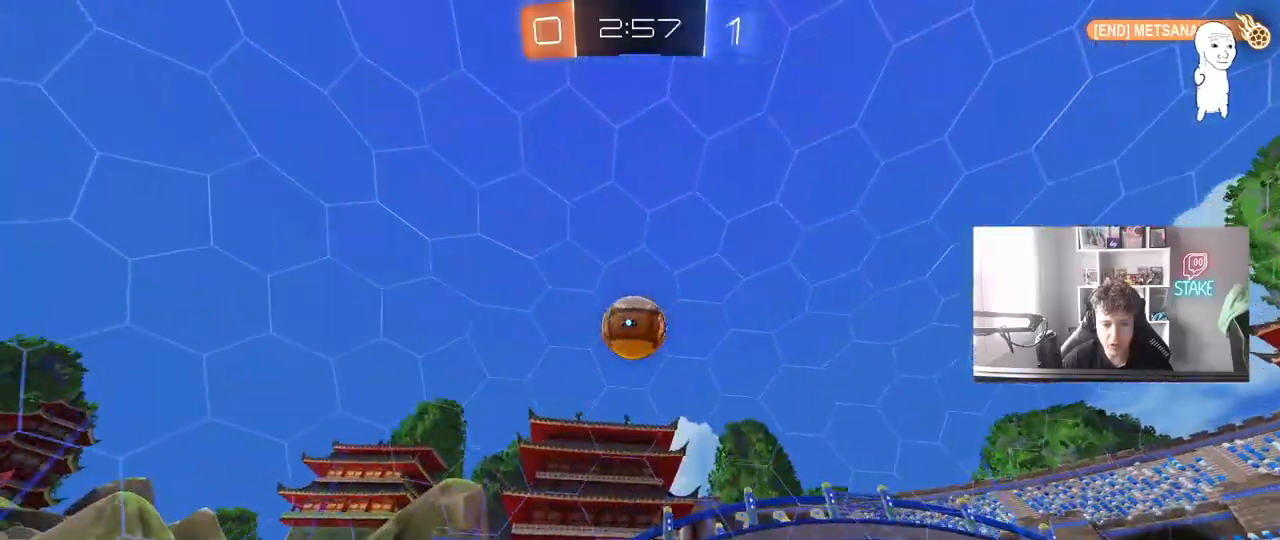
{"keys": ["d", "w"], "mouse": [], "mouse_move": "still", "events": [[50, "a", "up"], [383, "d", "down"]]}
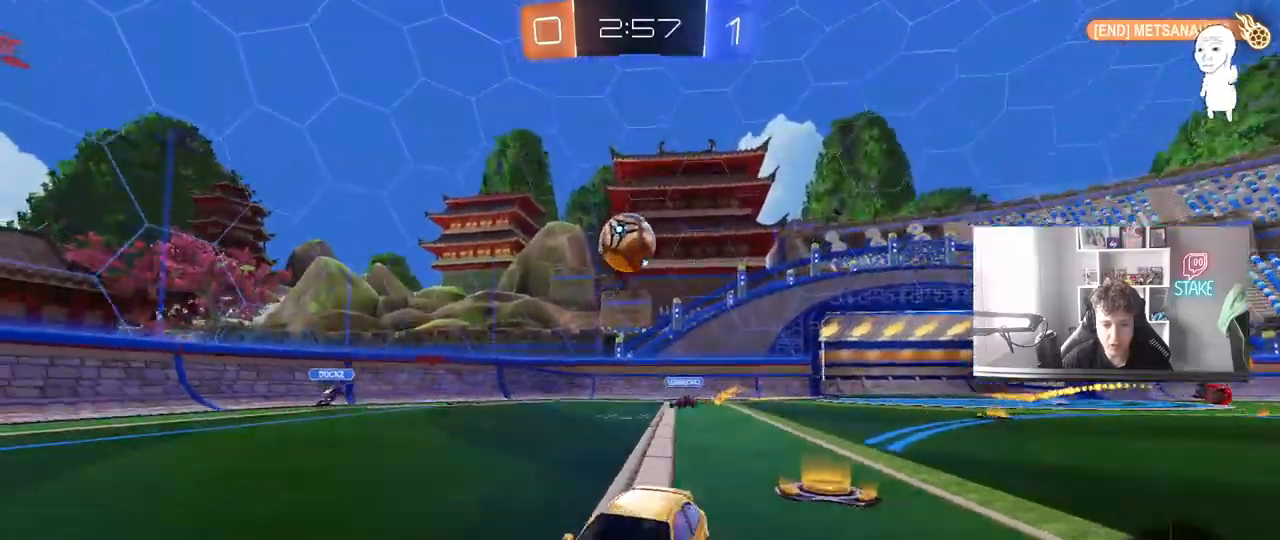
{"keys": ["w"], "mouse": [], "mouse_move": "still", "events": [[17, "d", "up"], [350, "a", "down"], [483, "a", "up"]]}
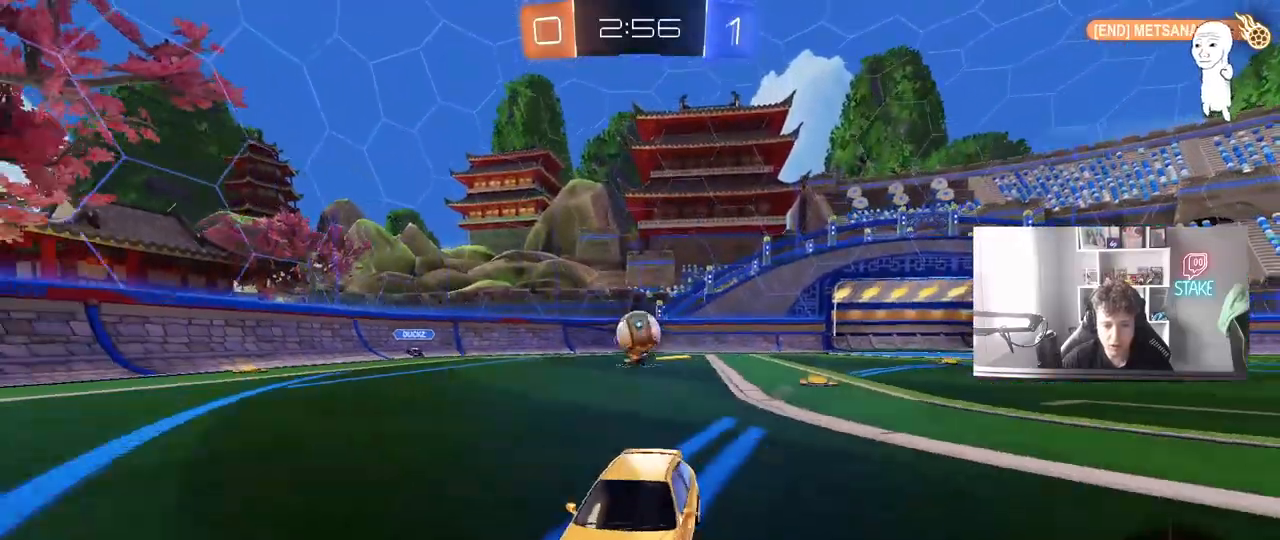
{"keys": ["w"], "mouse": [], "mouse_move": "still", "events": [[33, "a", "down"], [133, "a", "up"]]}
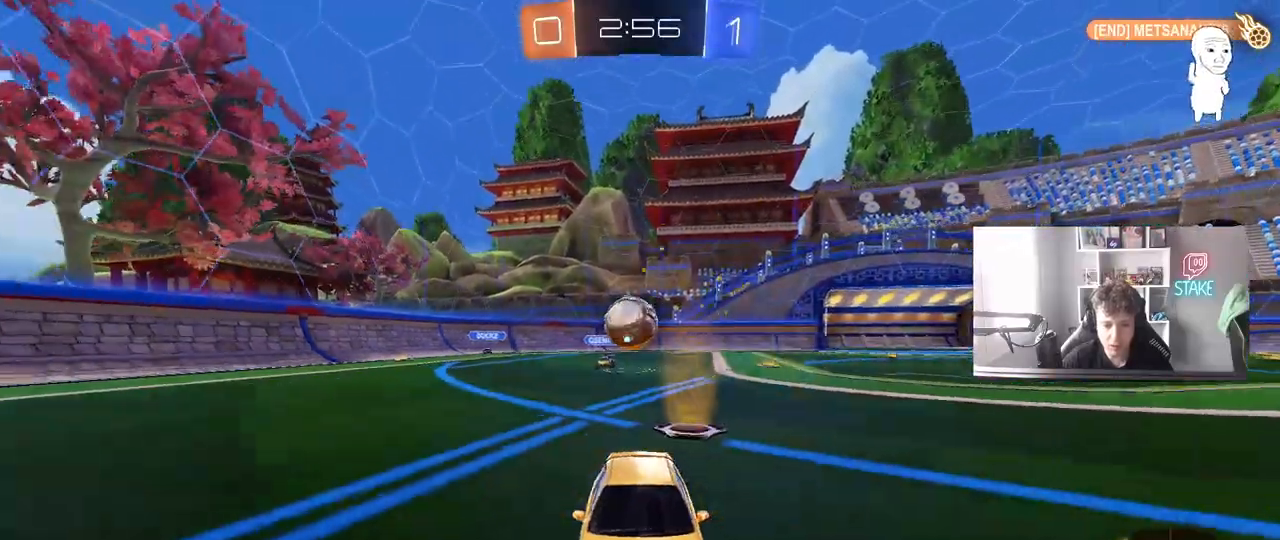
{"keys": ["w"], "mouse": [], "mouse_move": "still", "events": [[150, "mouse_left", "down"], [417, "mouse_left", "up"]]}
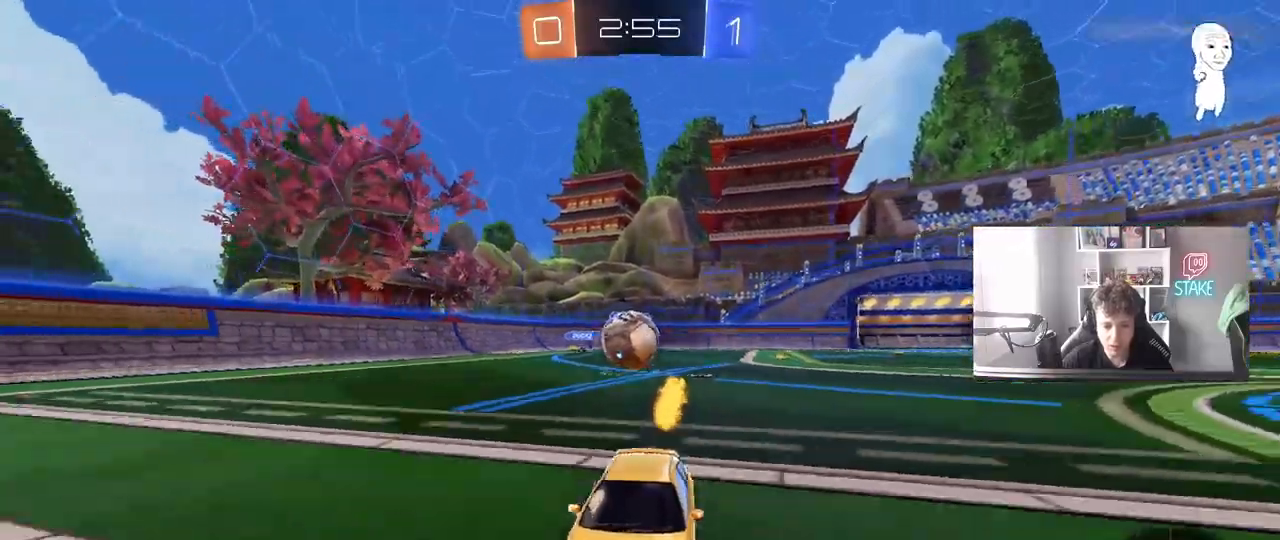
{"keys": ["d"], "mouse": [], "mouse_move": "still", "events": [[17, "w", "up"], [67, "d", "down"], [117, "s", "down"], [350, "s", "up"]]}
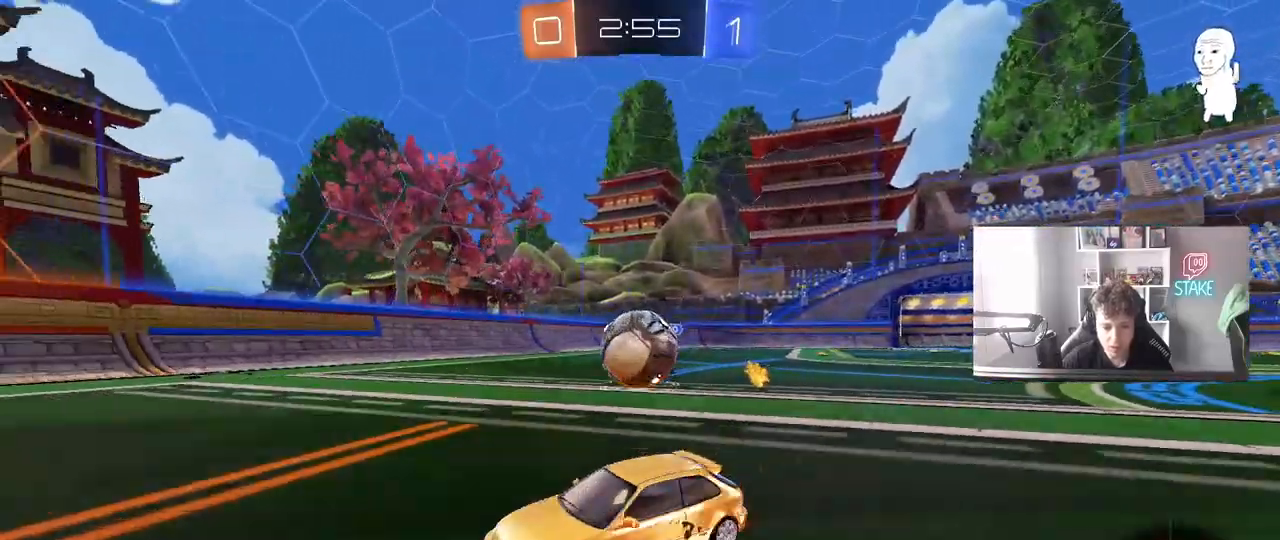
{"keys": ["d"], "mouse": ["right"], "mouse_move": "right", "events": [[33, "shift", "down"], [83, "shift", "up"], [117, "w", "down"], [167, "w", "up"], [267, "mouse_right", "down"], [267, "s", "down"], [367, "mouse_right", "up"], [400, "s", "up"], [450, "mouse_right", "down"]]}
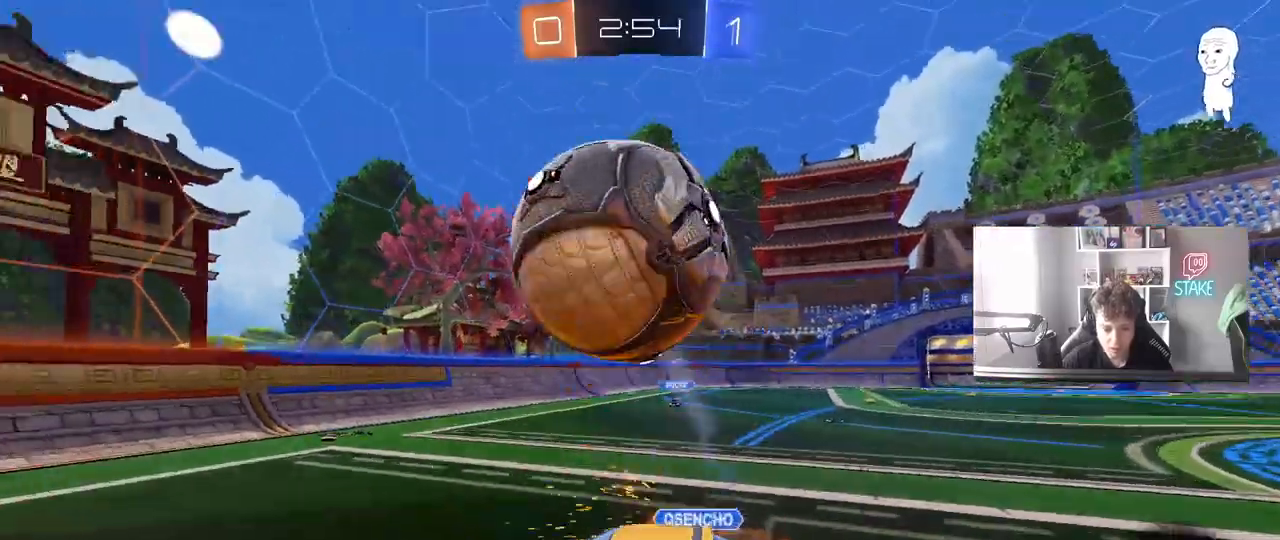
{"keys": ["d", "s", "shift"], "mouse": ["left"], "mouse_move": "still", "events": [[150, "mouse_right", "up"], [150, "shift", "down"], [283, "mouse_left", "down"], [333, "s", "down"]]}
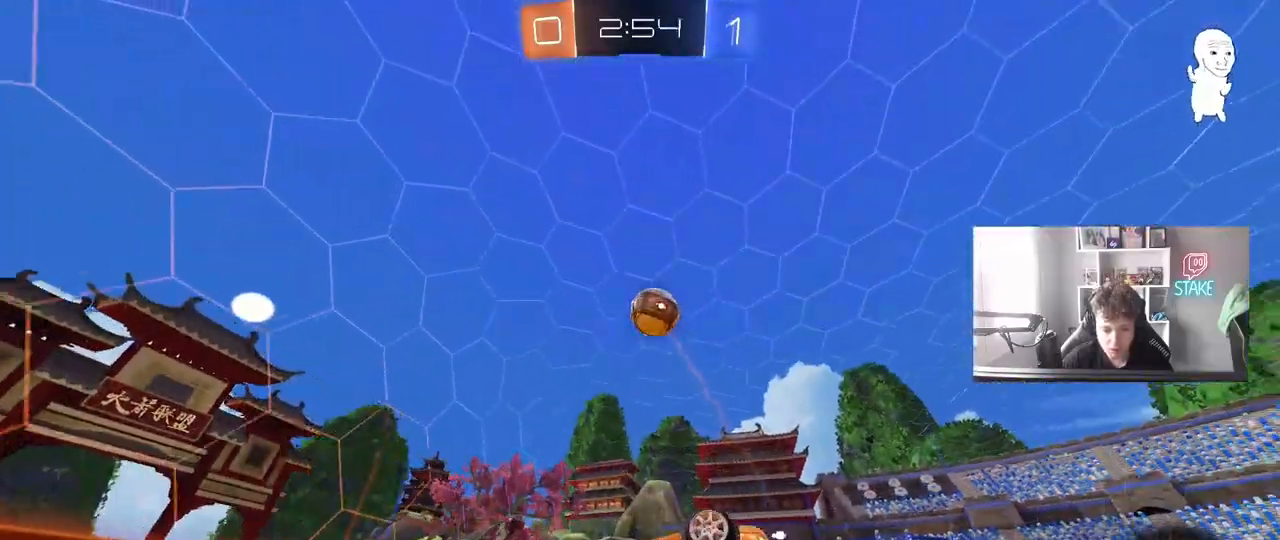
{"keys": ["a", "s"], "mouse": [], "mouse_move": "still", "events": [[17, "mouse_left", "up"], [67, "space", "down"], [300, "space", "up"], [350, "a", "down"], [383, "d", "up"], [383, "shift", "up"]]}
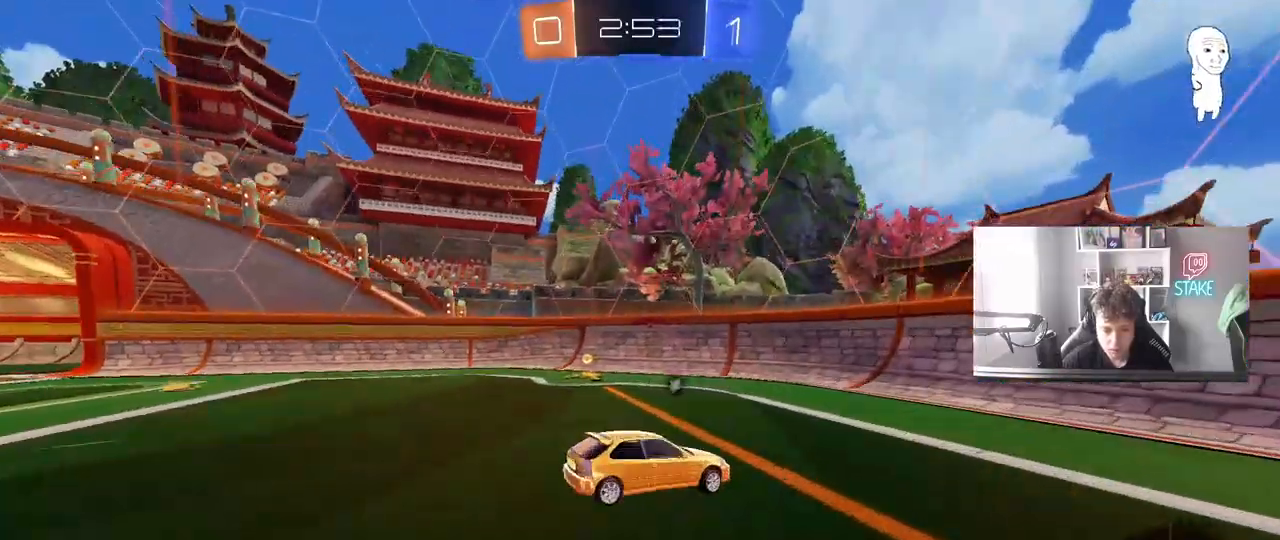
{"keys": ["d", "w"], "mouse": ["left"], "mouse_move": "still", "events": [[33, "s", "up"], [33, "space", "down"], [83, "mouse_left", "down"], [167, "w", "down"], [217, "space", "up"], [267, "a", "up"], [317, "d", "down"]]}
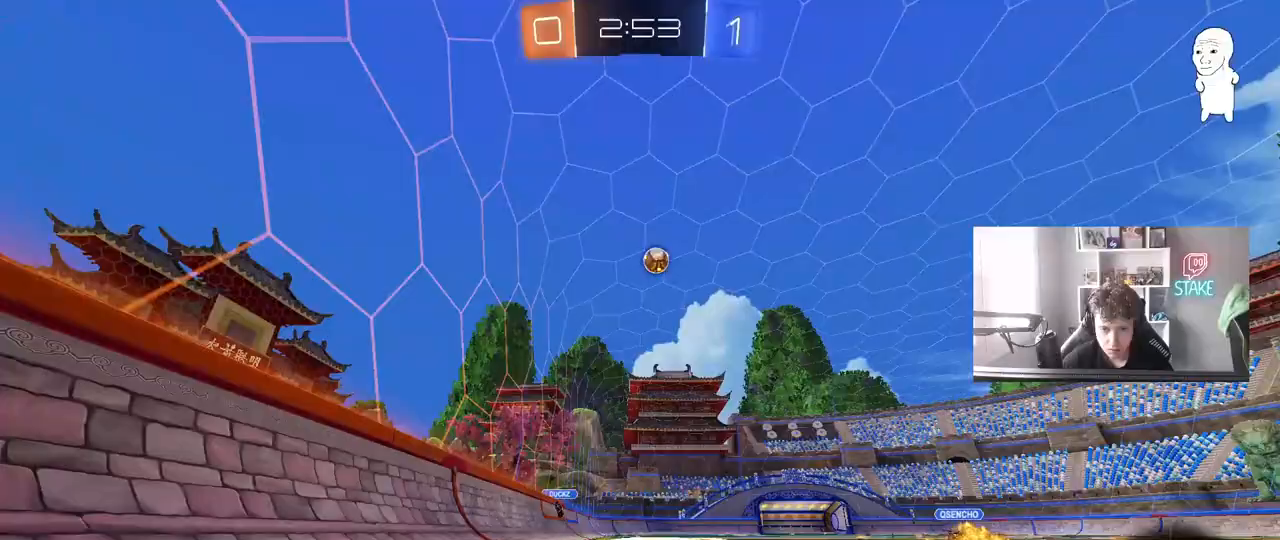
{"keys": ["a", "shift", "w"], "mouse": [], "mouse_move": "still", "events": [[50, "shift", "down"], [100, "mouse_left", "up"], [150, "shift", "up"], [283, "a", "down"], [283, "d", "up"], [433, "shift", "down"]]}
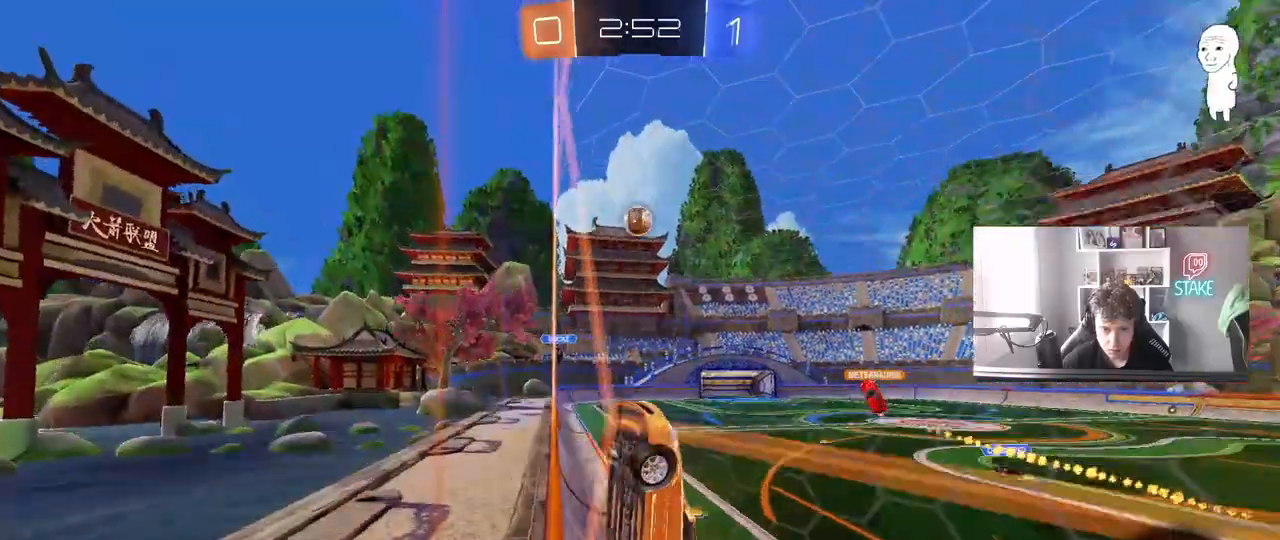
{"keys": ["a", "shift", "w"], "mouse": [], "mouse_move": "still", "events": [[17, "shift", "up"], [433, "shift", "down"]]}
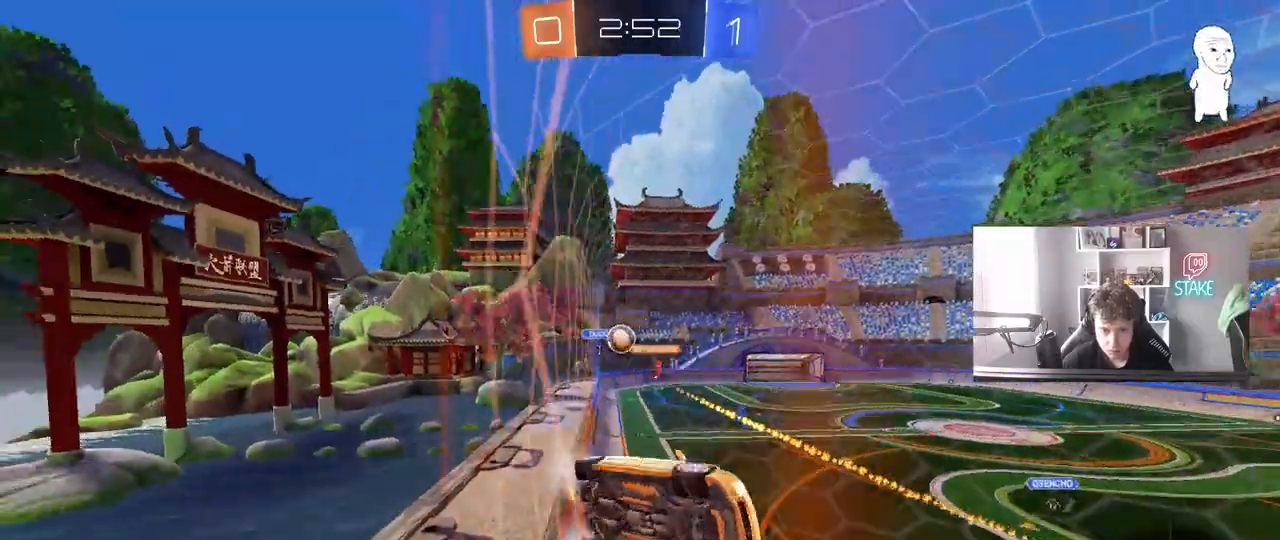
{"keys": ["a", "w"], "mouse": ["left"], "mouse_move": "still", "events": [[83, "shift", "up"], [267, "mouse_left", "down"], [400, "a", "up"], [500, "a", "down"]]}
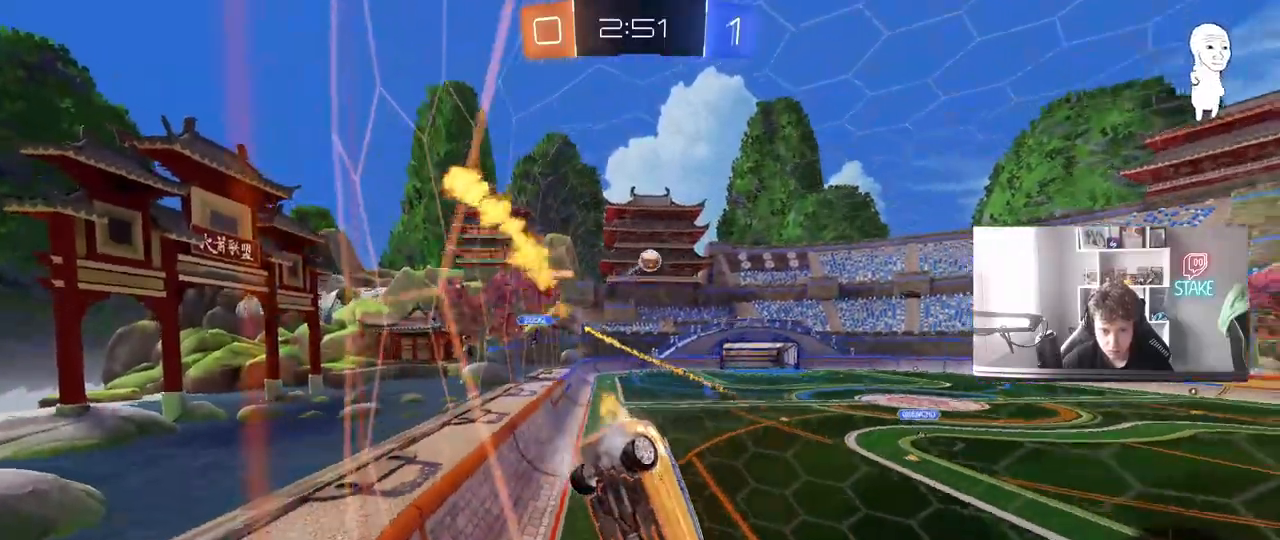
{"keys": ["d", "w"], "mouse": ["left", "right"], "mouse_move": "still", "events": [[183, "a", "up"], [333, "a", "down"], [417, "a", "up"], [417, "d", "down"], [467, "mouse_right", "down"]]}
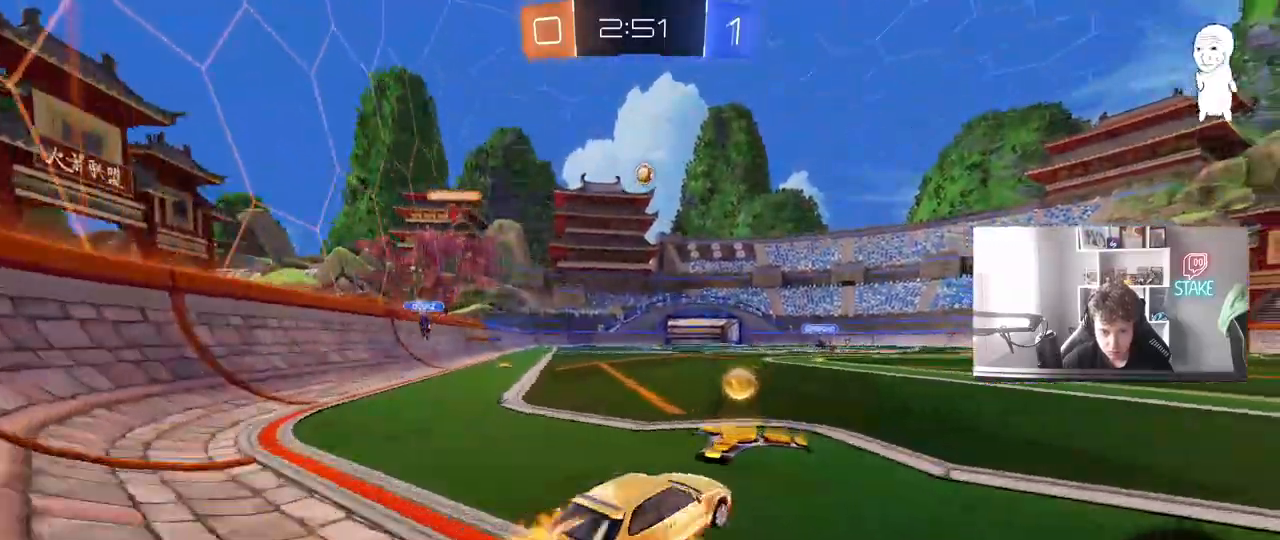
{"keys": ["a", "s", "shift"], "mouse": [], "mouse_move": "up-left", "events": [[17, "a", "down"], [17, "d", "up"], [17, "shift", "down"], [50, "mouse_right", "up"], [117, "mouse_right", "down"], [167, "s", "down"], [167, "w", "up"], [350, "mouse_right", "up"], [383, "mouse_left", "up"]]}
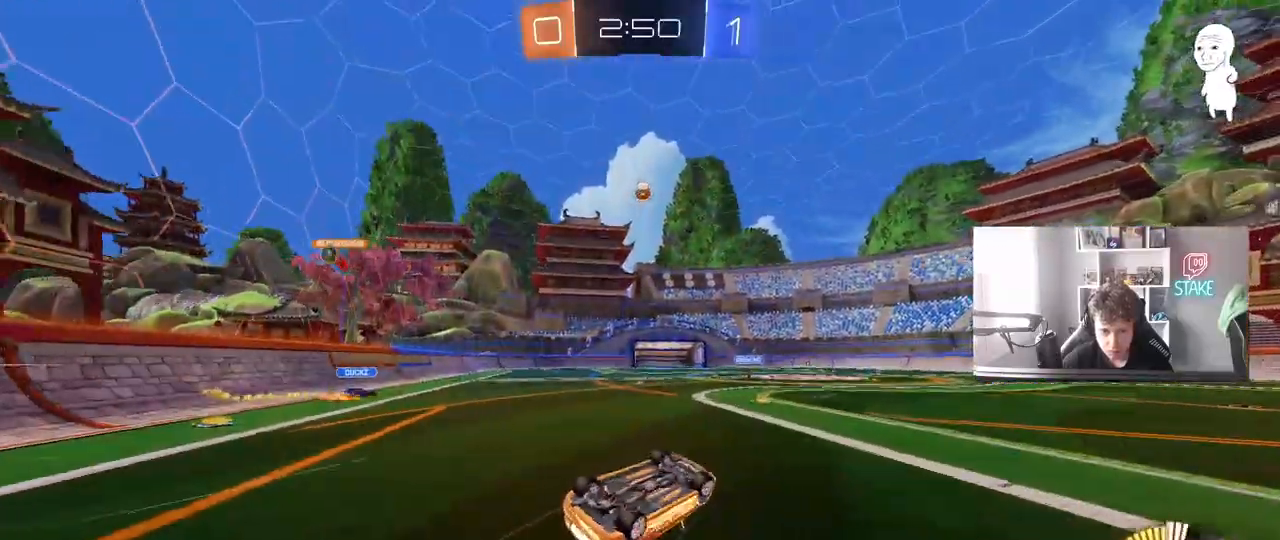
{"keys": [], "mouse": [], "mouse_move": "still", "events": [[167, "s", "up"], [217, "s", "down"], [417, "shift", "up"], [450, "a", "up"], [450, "s", "up"]]}
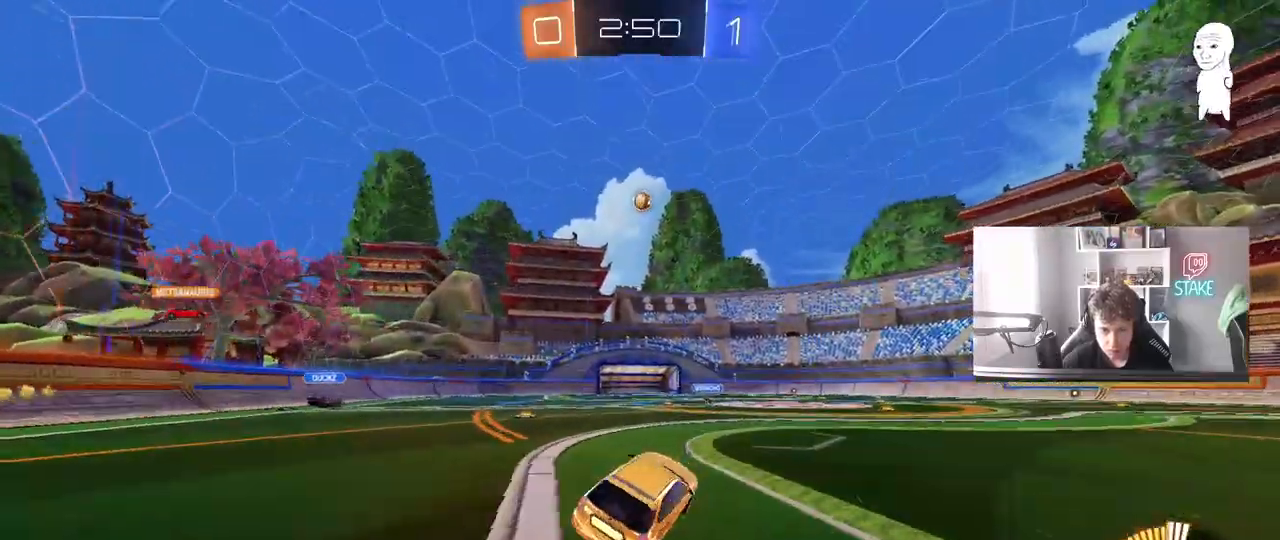
{"keys": ["d", "s", "shift"], "mouse": ["right"], "mouse_move": "left", "events": [[150, "w", "down"], [233, "mouse_right", "down"], [283, "d", "down"], [283, "mouse_right", "up"], [283, "shift", "down"], [333, "mouse_right", "down"], [383, "s", "down"], [383, "w", "up"]]}
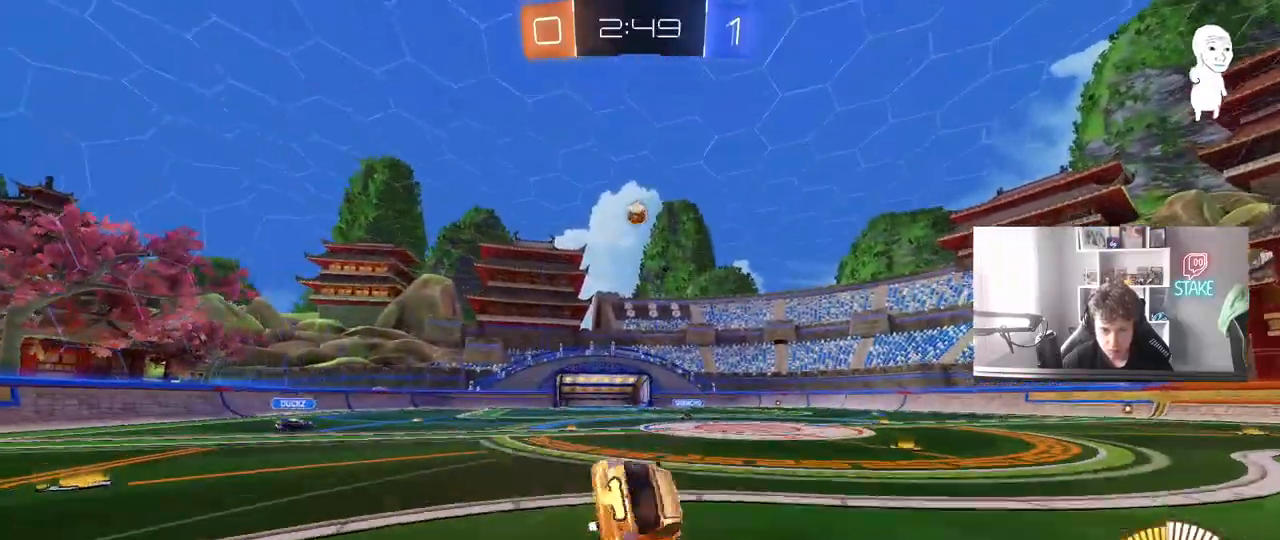
{"keys": ["d", "s", "shift"], "mouse": [], "mouse_move": "still", "events": [[67, "mouse_right", "up"], [150, "mouse_left", "down"], [250, "s", "up"], [350, "mouse_left", "up"], [350, "s", "down"]]}
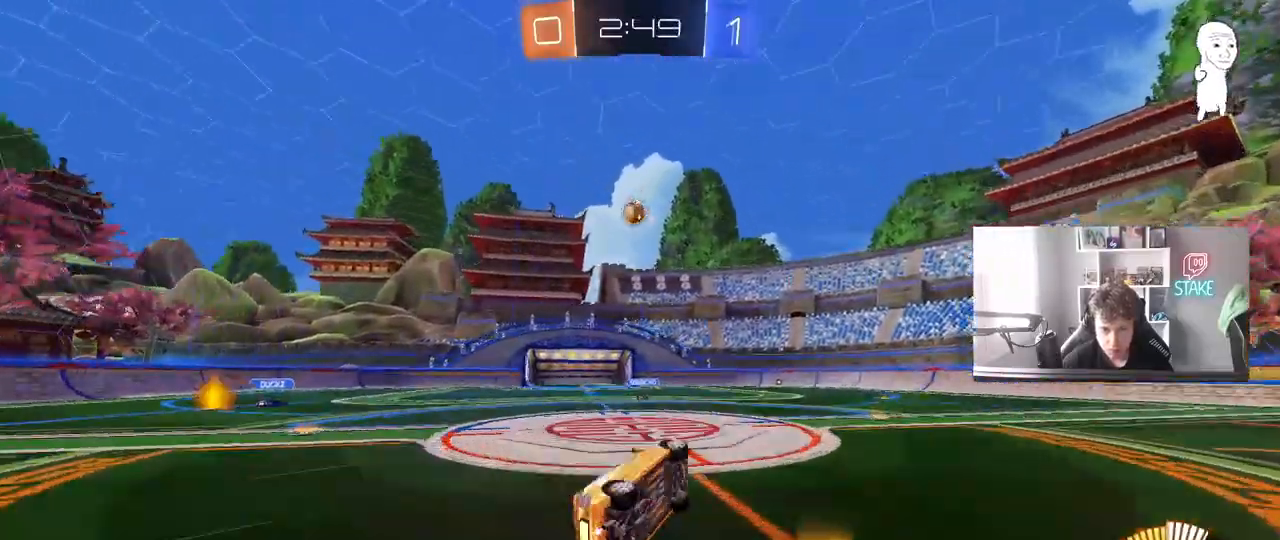
{"keys": ["w"], "mouse": ["left"], "mouse_move": "still", "events": [[83, "s", "up"], [83, "shift", "up"], [133, "d", "up"], [267, "w", "down"], [317, "mouse_left", "down"]]}
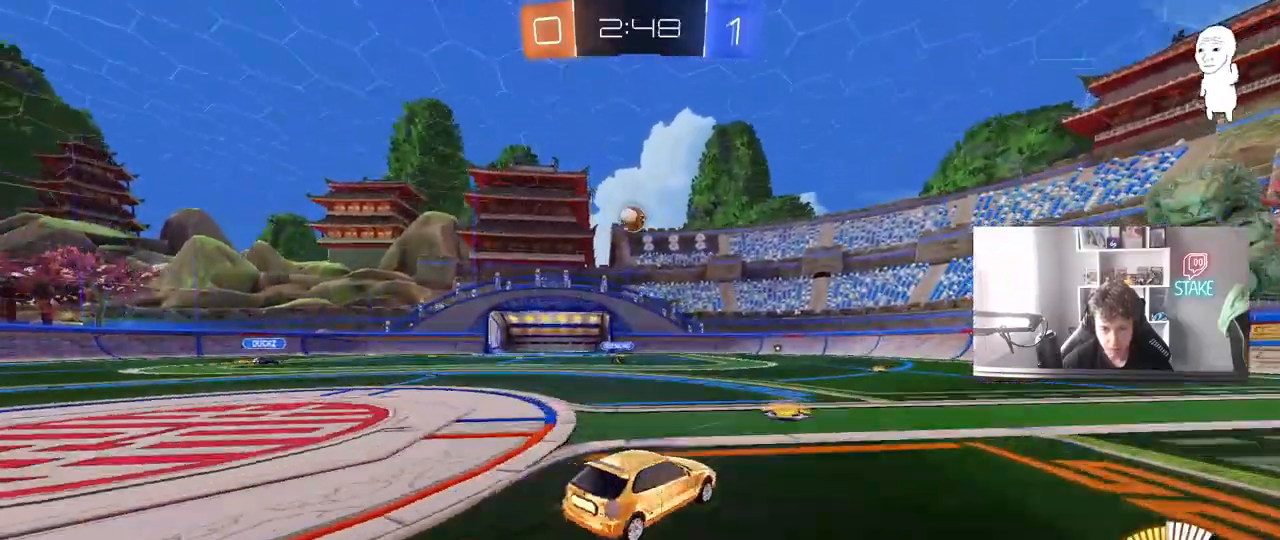
{"keys": ["w"], "mouse": [], "mouse_move": "still", "events": [[50, "mouse_left", "up"]]}
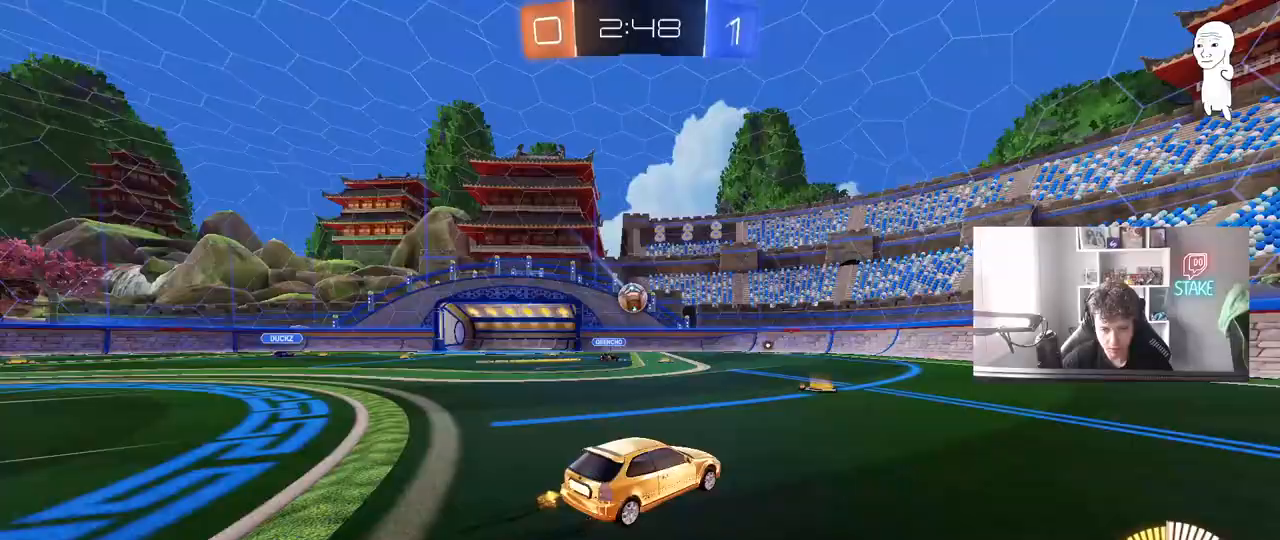
{"keys": ["d", "w"], "mouse": ["left"], "mouse_move": "still", "events": [[300, "a", "down"], [350, "a", "up"], [400, "d", "down"], [400, "mouse_left", "down"]]}
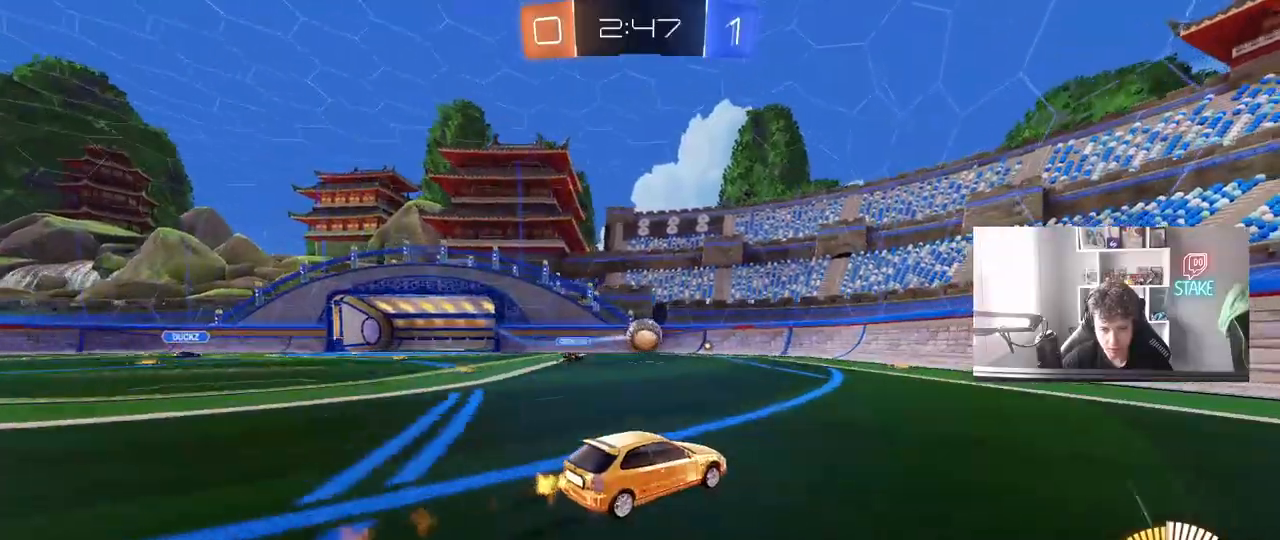
{"keys": ["w"], "mouse": ["left"], "mouse_move": "still", "events": [[33, "a", "down"], [33, "d", "up"], [133, "mouse_left", "up"], [217, "a", "up"], [317, "d", "down"], [367, "d", "up"], [450, "mouse_left", "down"]]}
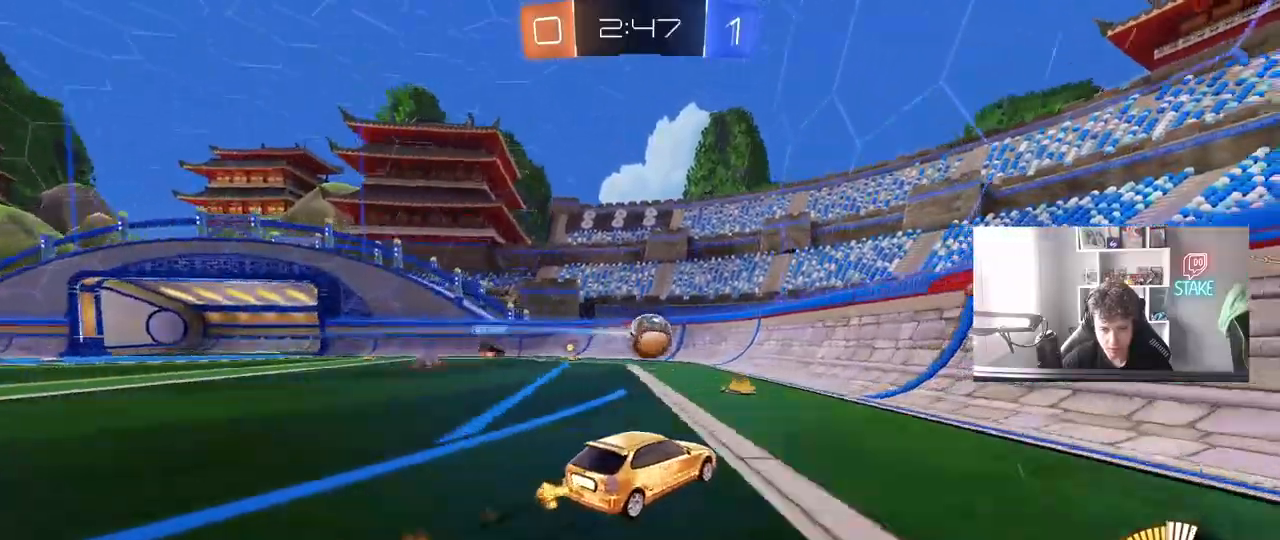
{"keys": ["a", "w"], "mouse": [], "mouse_move": "still", "events": [[233, "mouse_left", "up"], [383, "a", "down"]]}
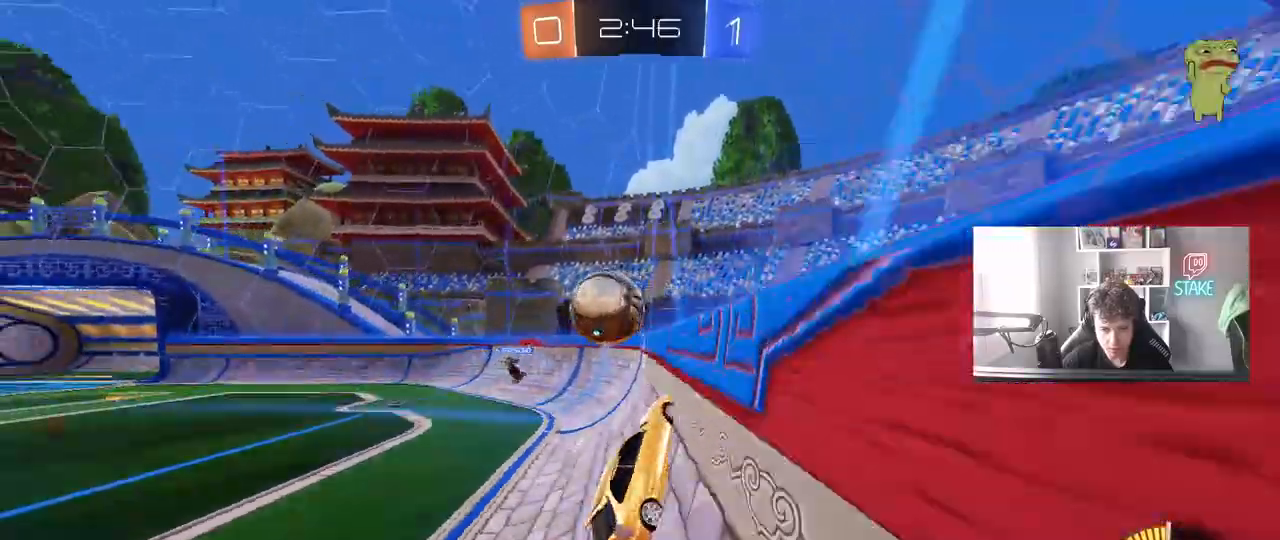
{"keys": ["a", "w"], "mouse": ["left"], "mouse_move": "still", "events": [[67, "a", "up"], [117, "mouse_left", "down"], [300, "a", "down"], [400, "a", "up"], [483, "a", "down"]]}
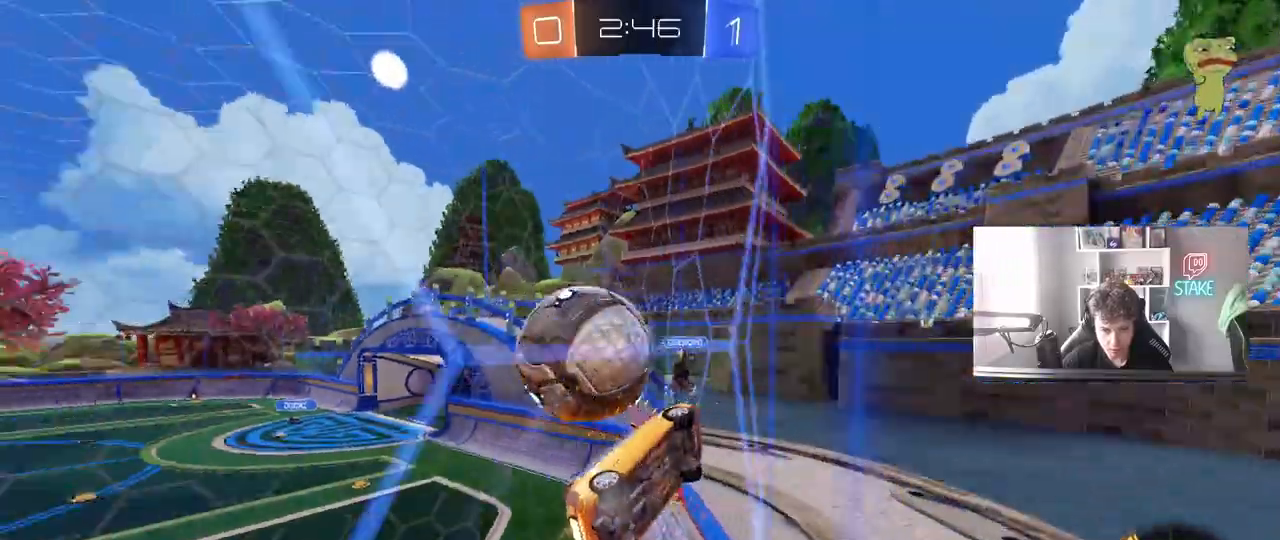
{"keys": ["d", "w"], "mouse": ["left"], "mouse_move": "still", "events": [[133, "a", "up"], [167, "d", "down"], [317, "d", "up"], [317, "mouse_left", "up"], [367, "a", "down"], [400, "a", "up"], [450, "d", "down"], [500, "mouse_left", "down"]]}
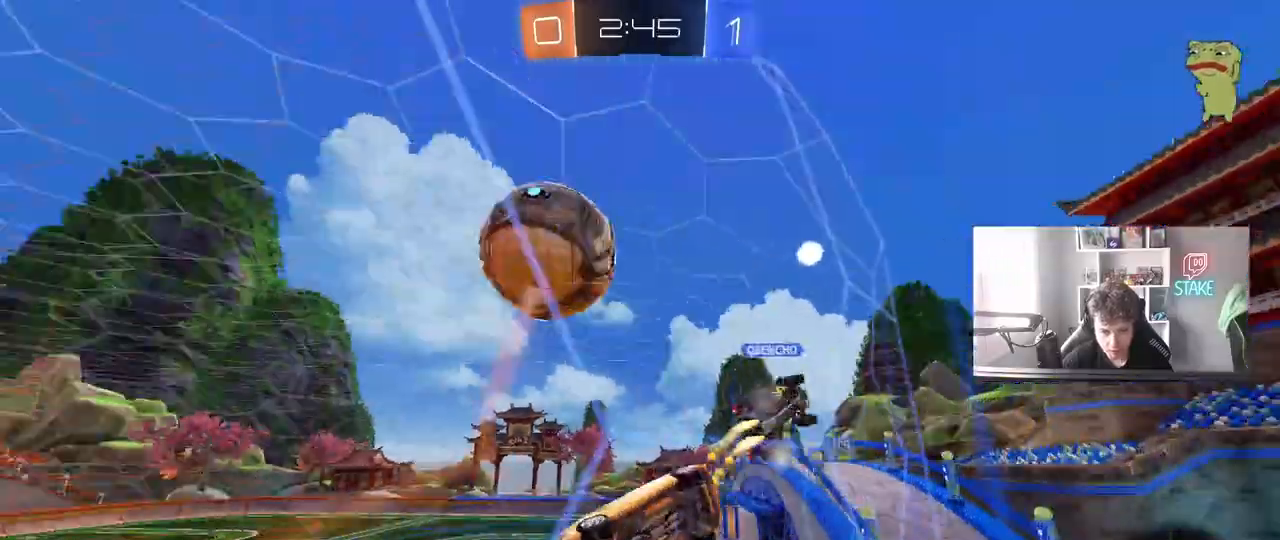
{"keys": ["a", "w"], "mouse": [], "mouse_move": "still", "events": [[150, "a", "down"], [183, "a", "up"], [333, "a", "down"], [383, "d", "up"], [383, "mouse_left", "up"]]}
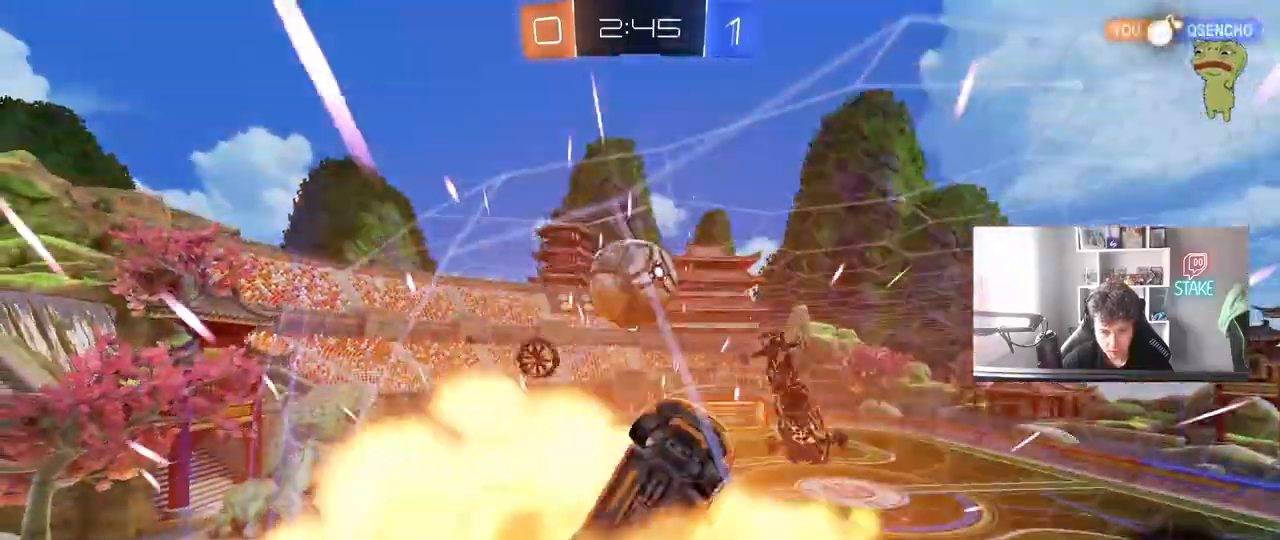
{"keys": ["a", "s", "shift"], "mouse": ["right"], "mouse_move": "down-left", "events": [[17, "s", "down"], [17, "w", "up"], [350, "mouse_right", "down"], [483, "shift", "down"]]}